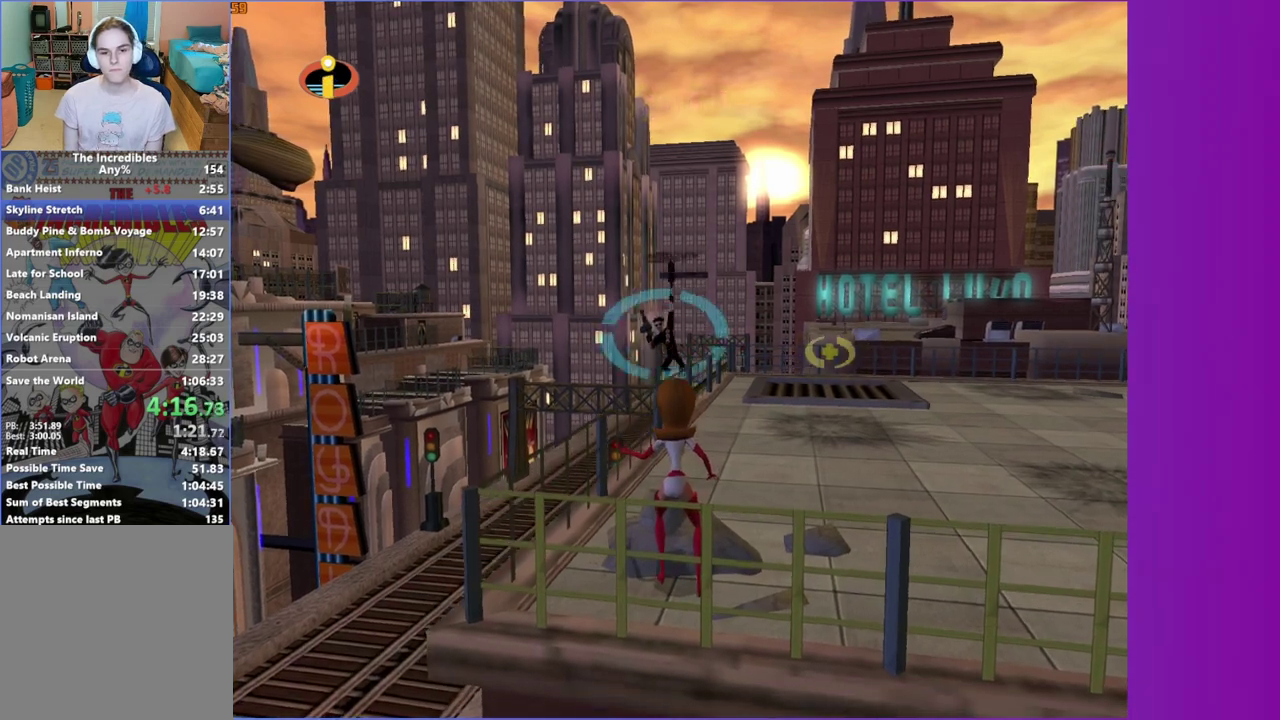
Gameplay with a controller (Xbox layout); each line is a JSON object with the inputs held at the frame after it. "events" lists button and stick changes between this image and that frame as [ms after this image, input, new state], when the widget could be followed in between. This overlay highlights the sticks when they move; stick clicks (L3 R3) are not distinguishable. Not read: L3 R3 left_stick.
{"buttons": [], "right_stick": "right", "events": [[183, "R1", "down"], [283, "R1", "up"], [483, "right_stick", "right"]]}
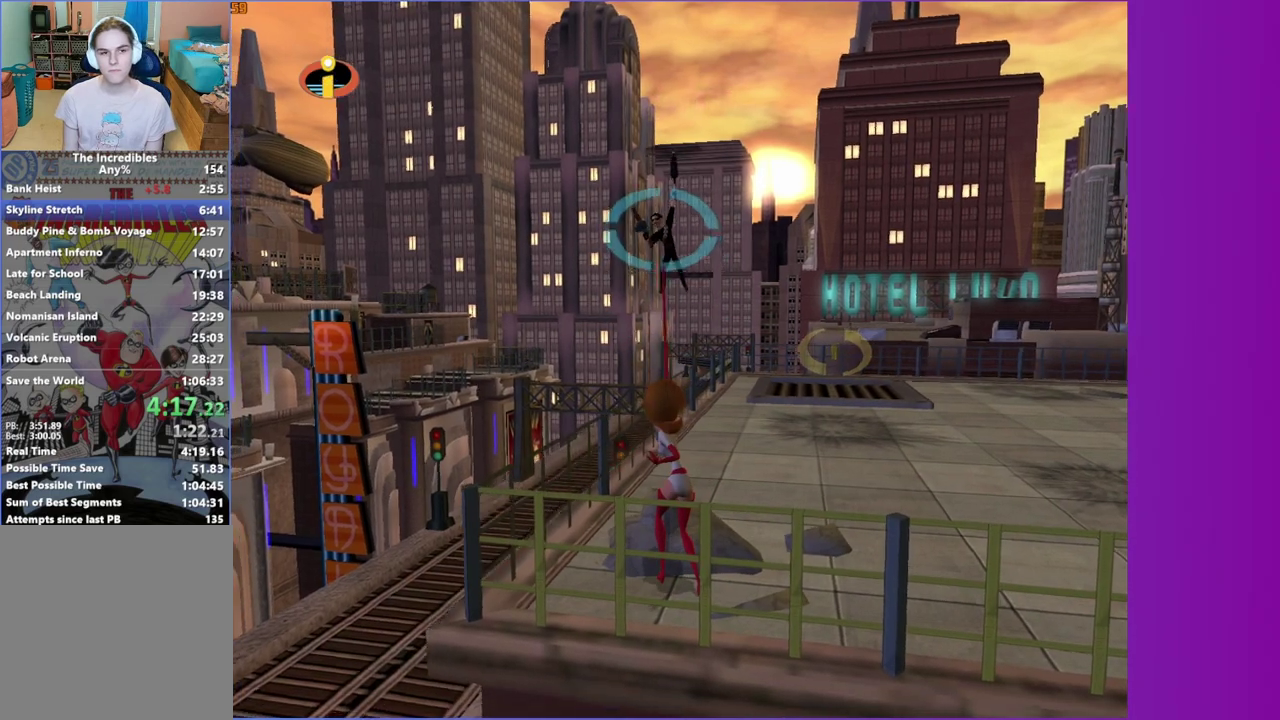
{"buttons": [], "right_stick": "center", "events": [[50, "right_stick", "center"]]}
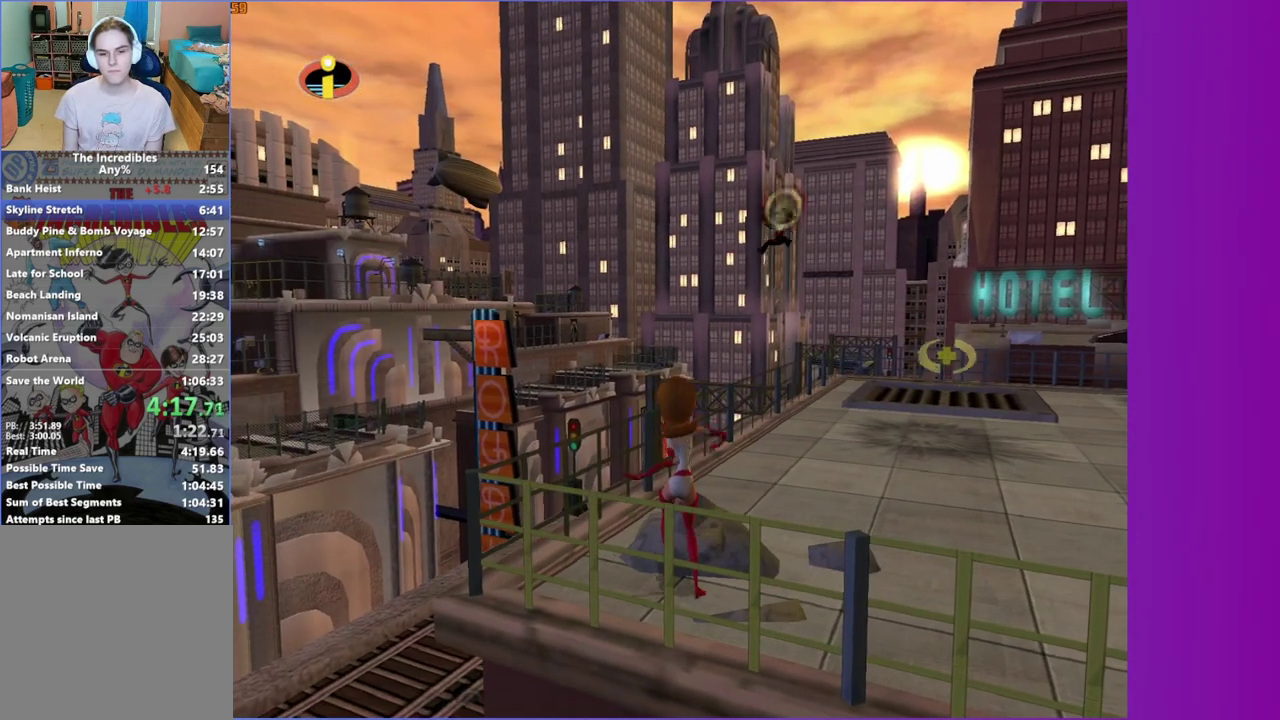
{"buttons": [], "right_stick": "center", "events": []}
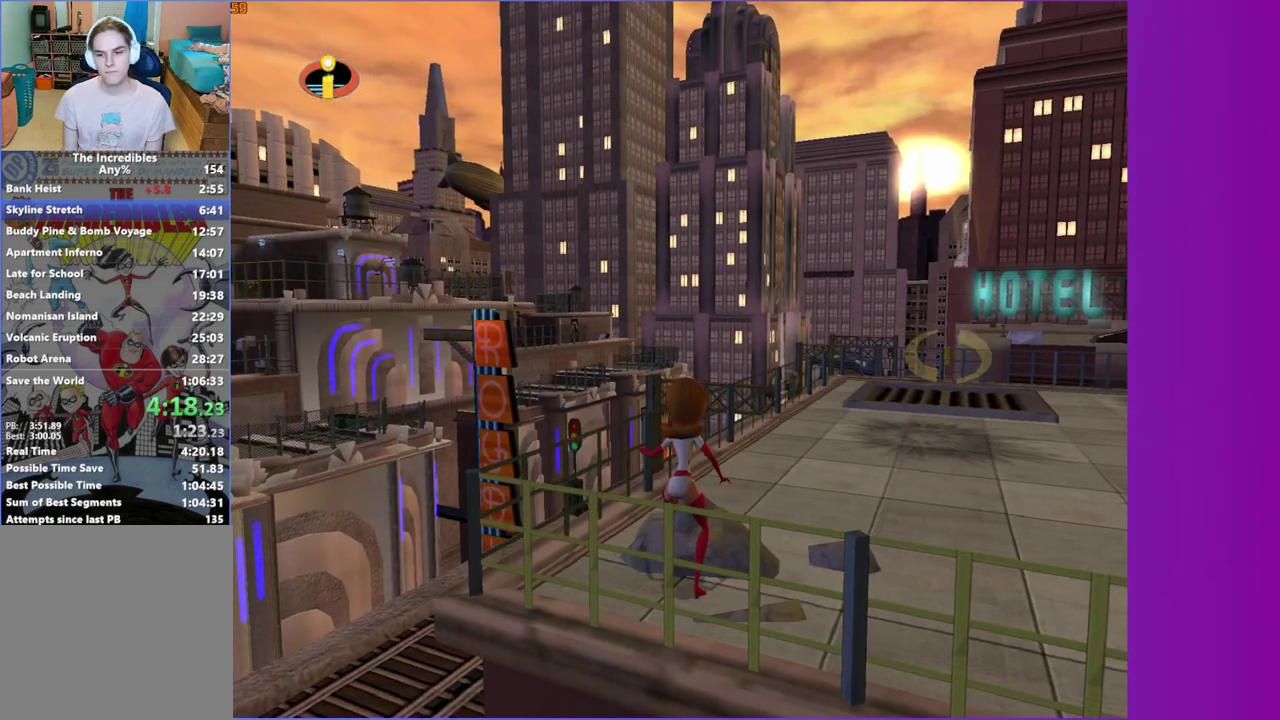
{"buttons": [], "right_stick": "center", "events": [[317, "right_stick", "right"], [367, "right_stick", "center"]]}
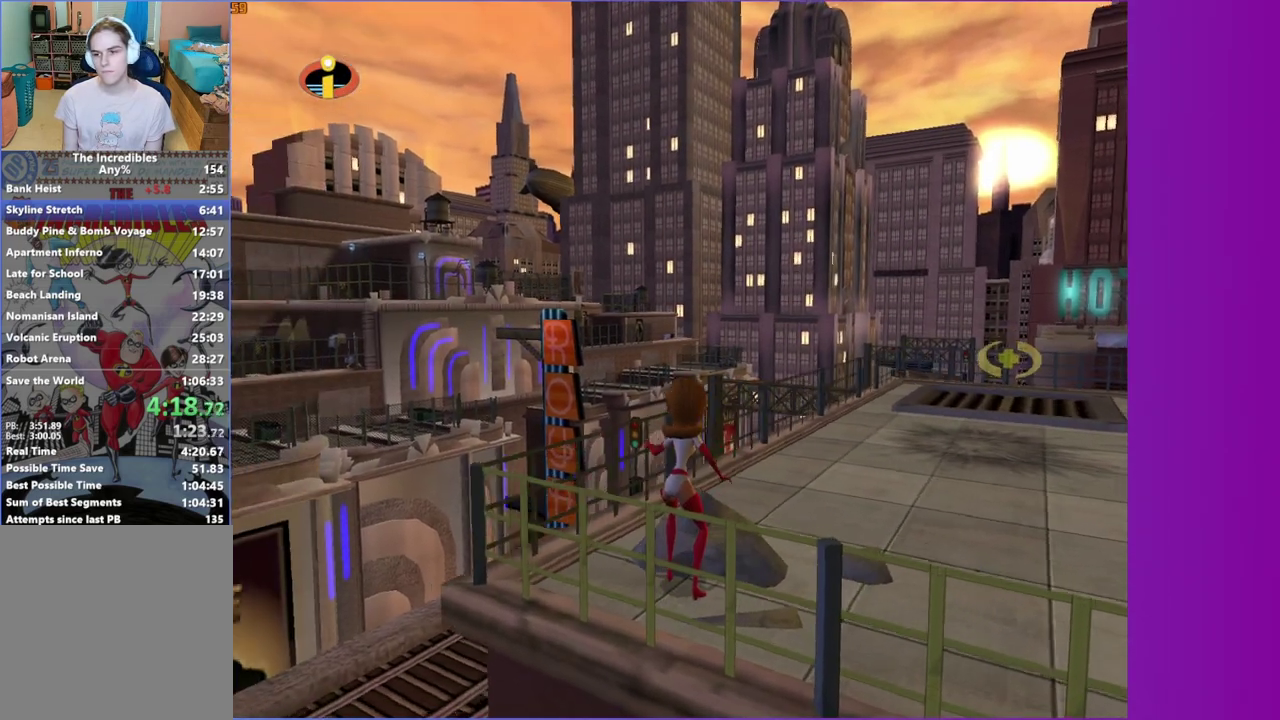
{"buttons": [], "right_stick": "center", "events": []}
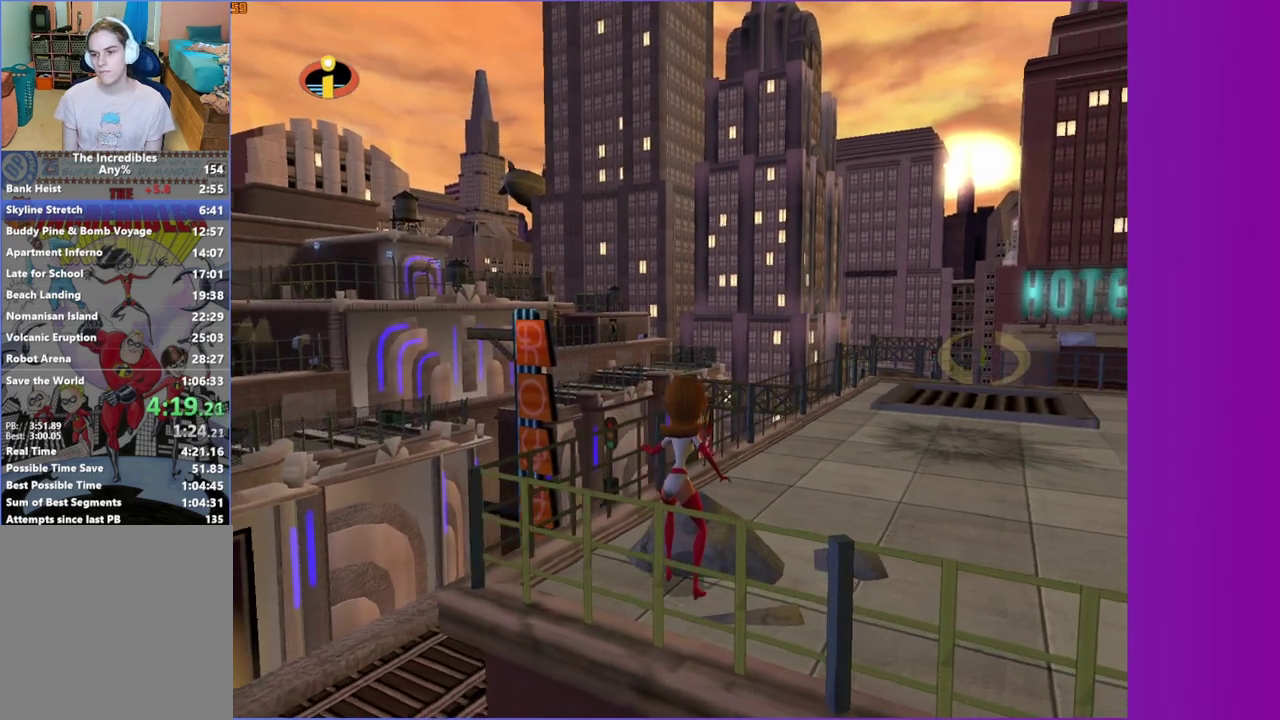
{"buttons": [], "right_stick": "center", "events": []}
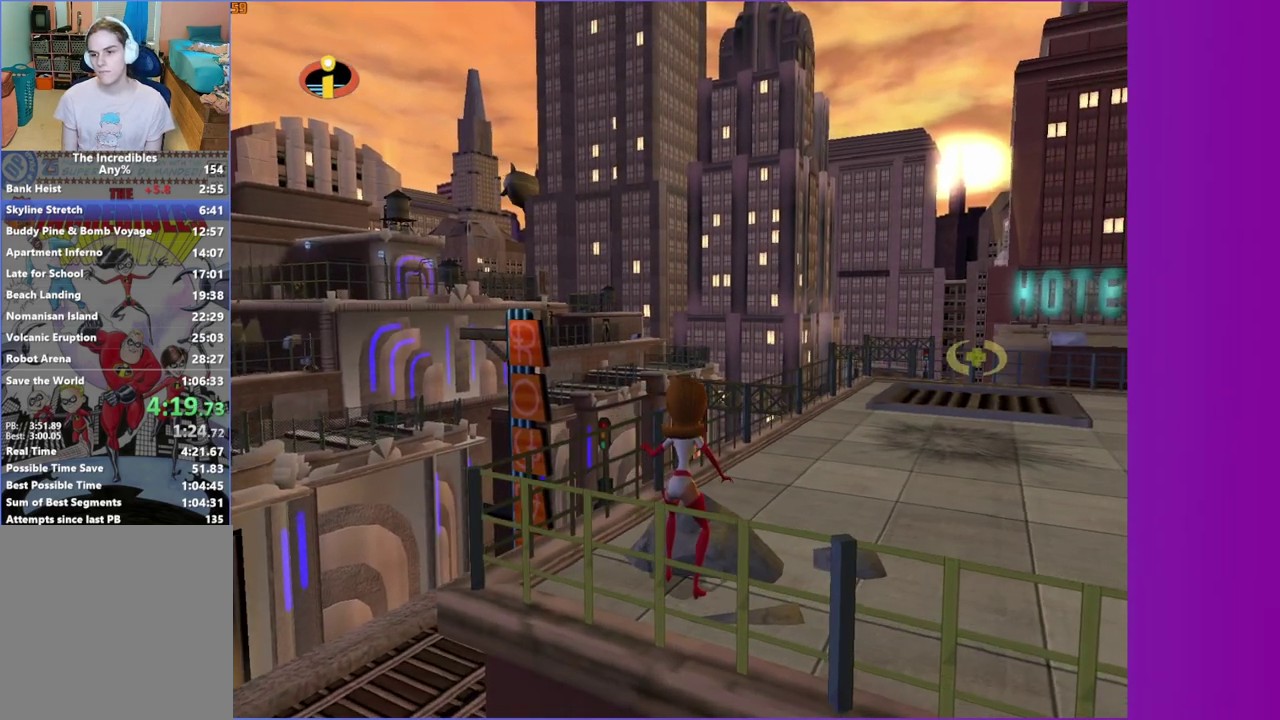
{"buttons": [], "right_stick": "center", "events": []}
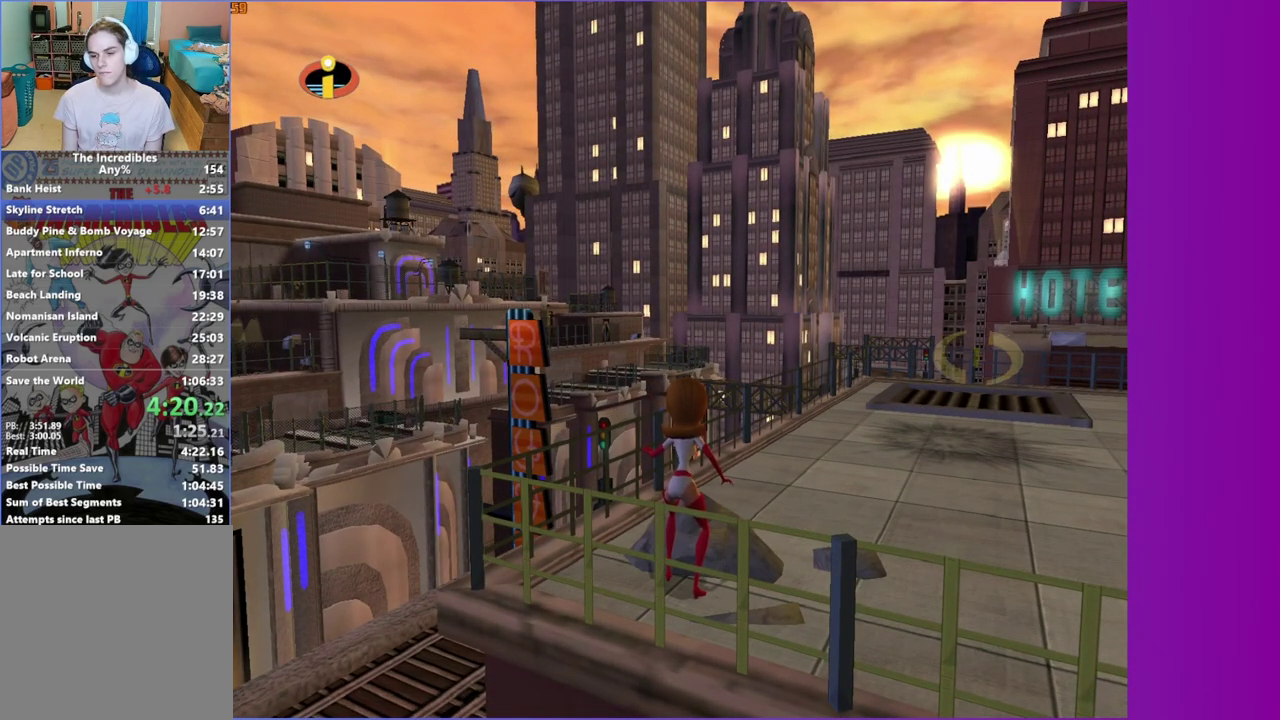
{"buttons": [], "right_stick": "center", "events": []}
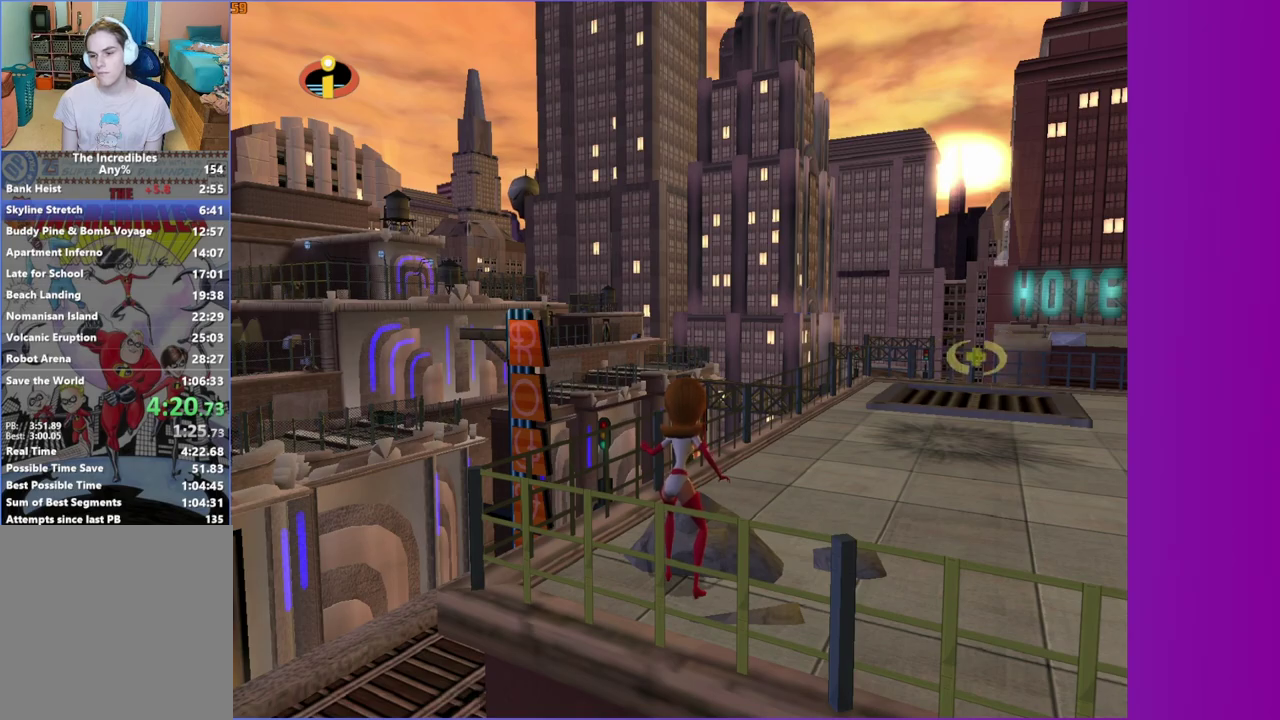
{"buttons": [], "right_stick": "center", "events": []}
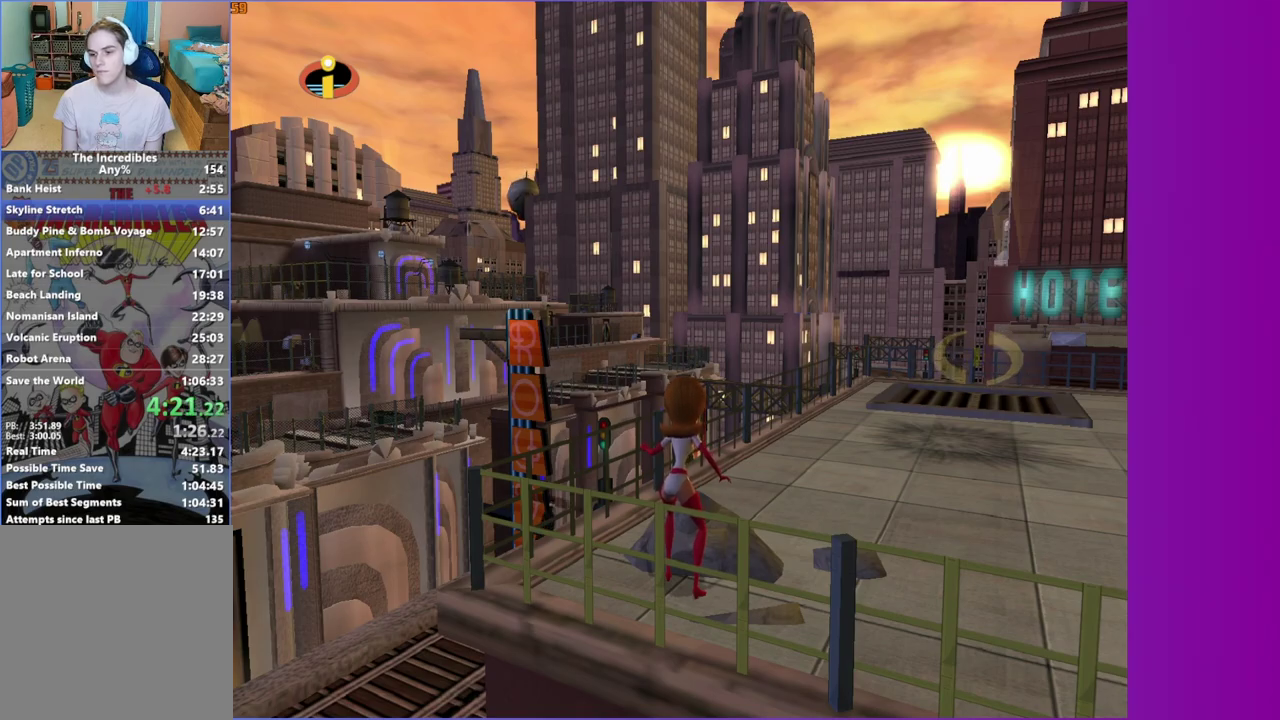
{"buttons": [], "right_stick": "center", "events": []}
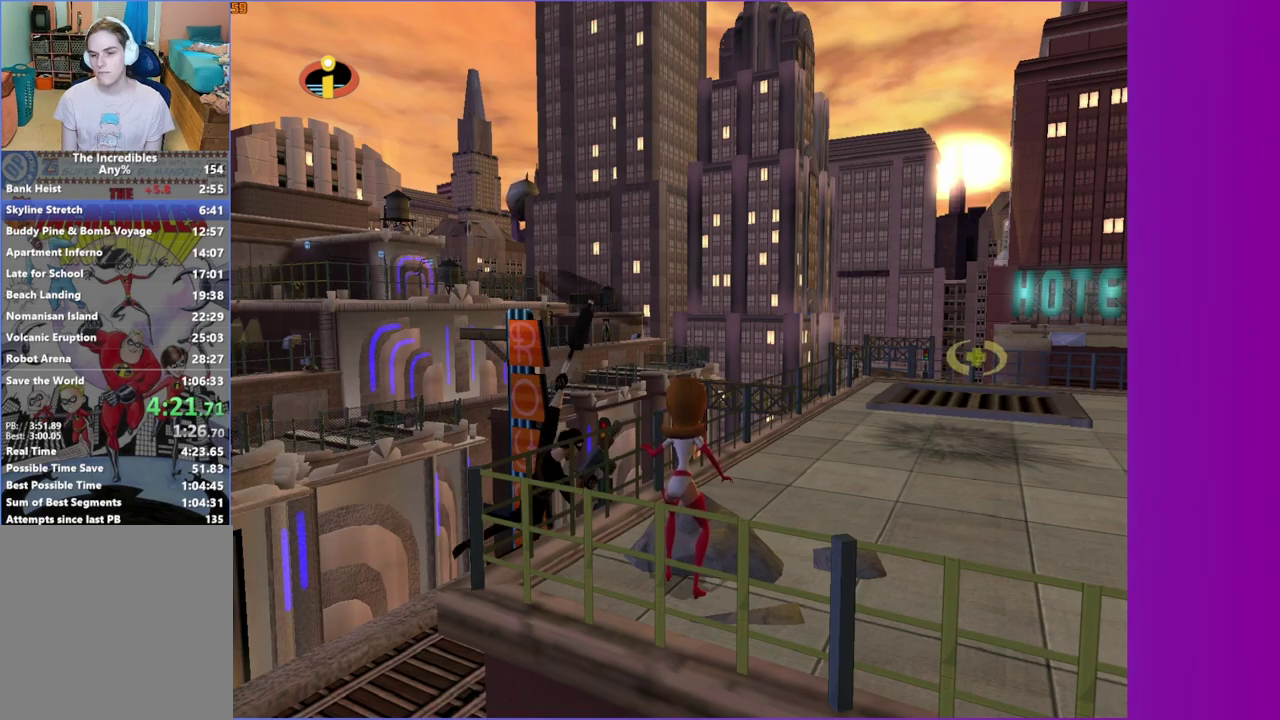
{"buttons": ["R1"], "right_stick": "center", "events": [[450, "R1", "down"]]}
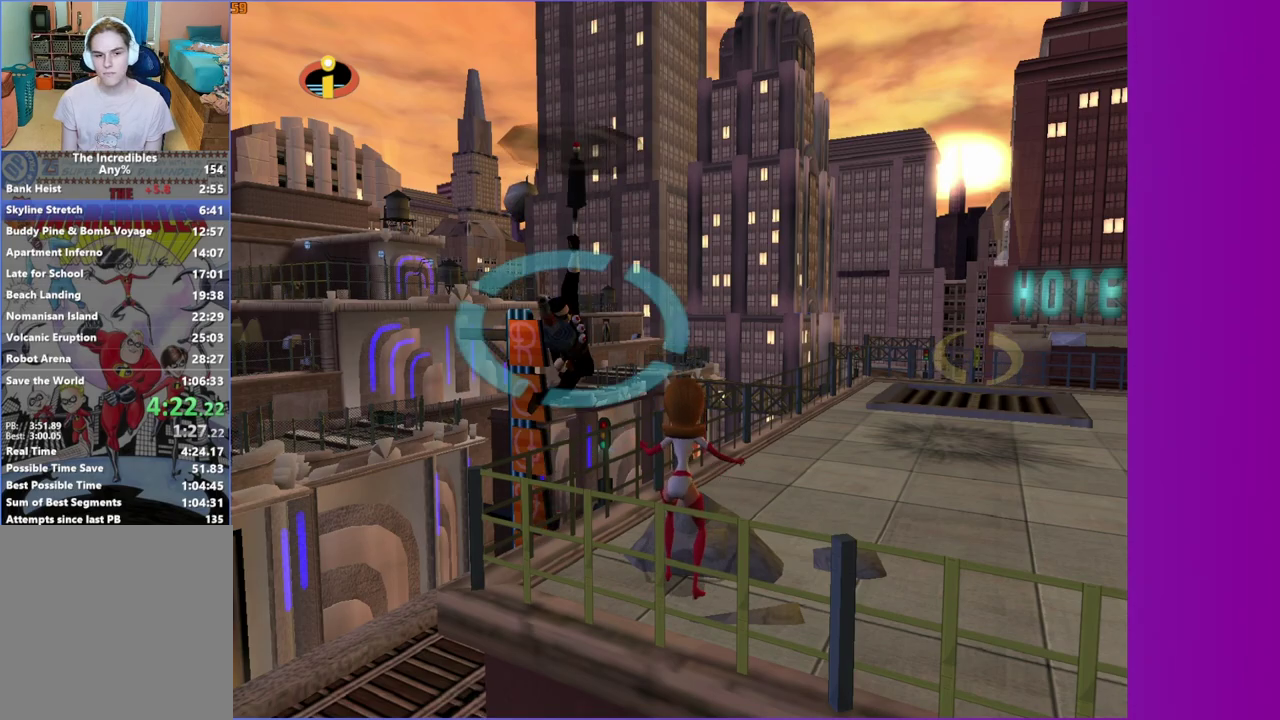
{"buttons": [], "right_stick": "center", "events": [[67, "R1", "up"]]}
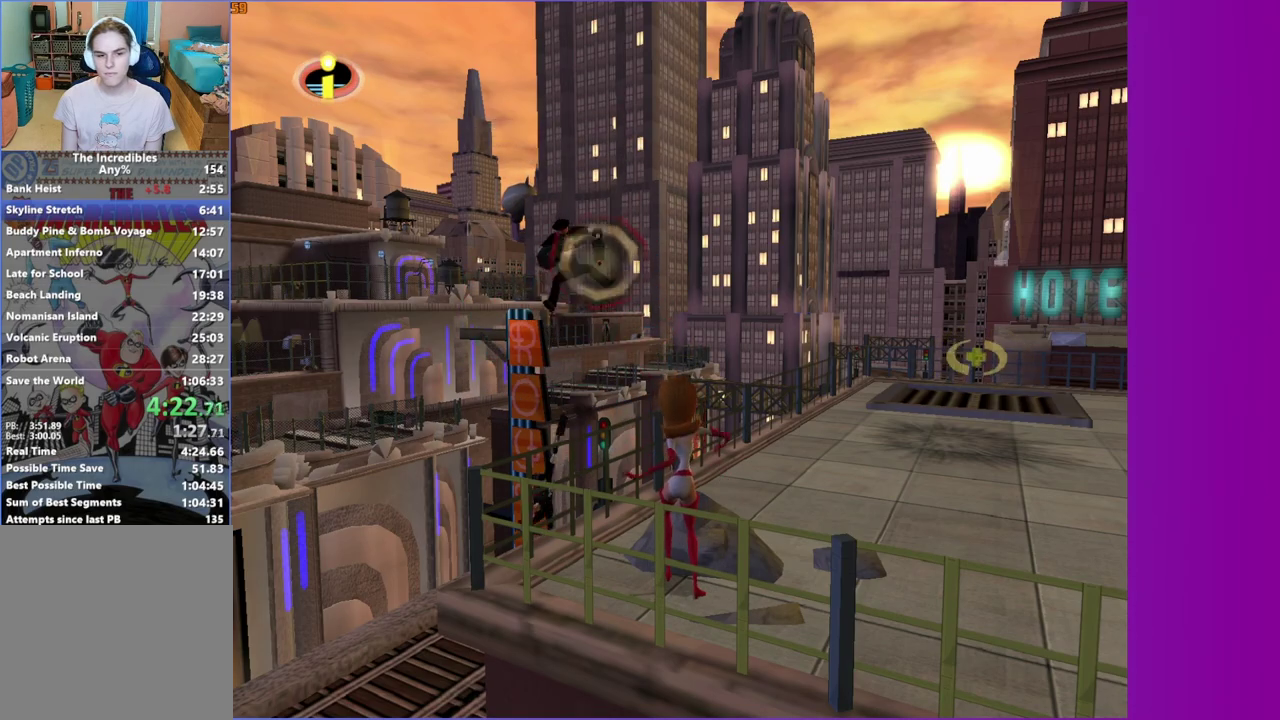
{"buttons": [], "right_stick": "center", "events": []}
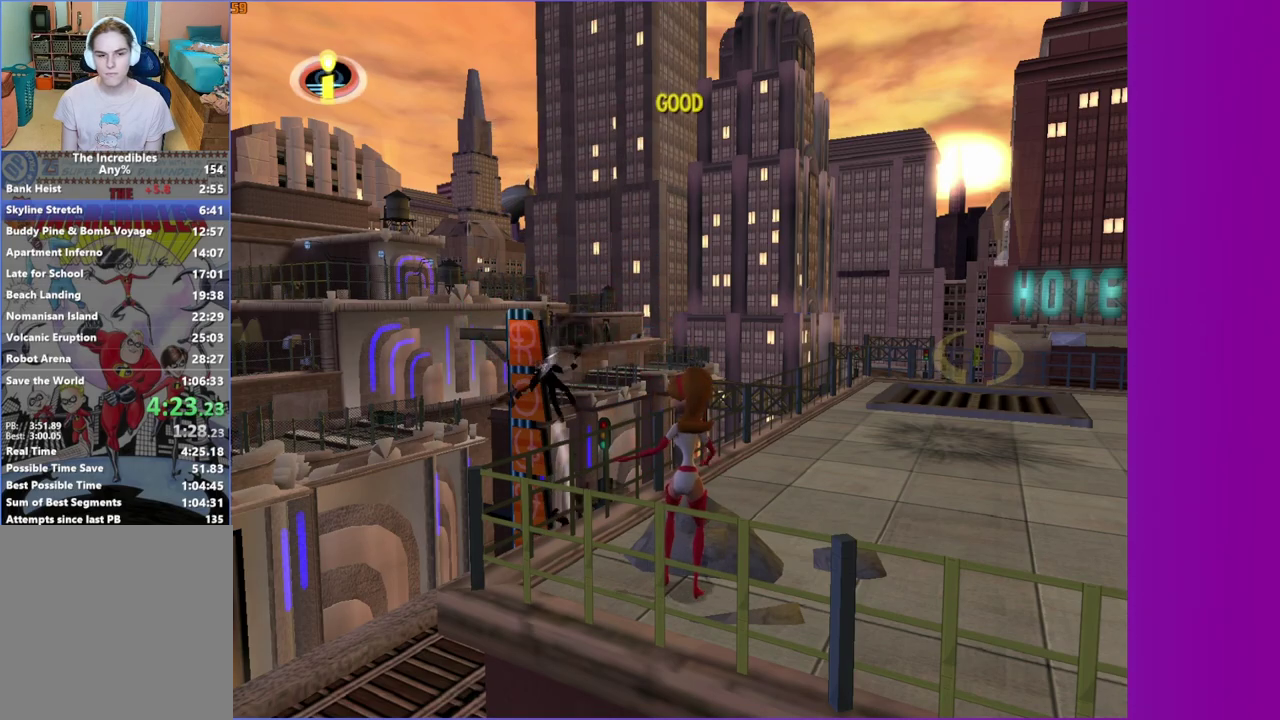
{"buttons": [], "right_stick": "center", "events": []}
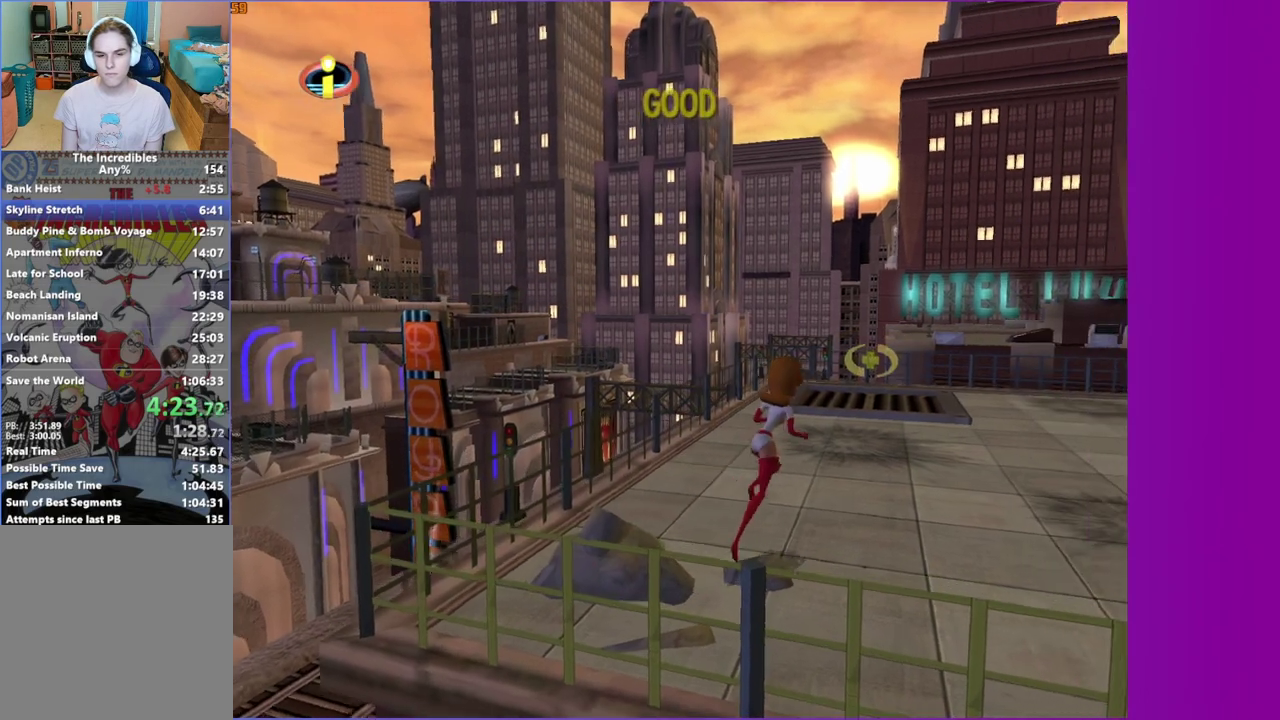
{"buttons": [], "right_stick": "right", "events": [[500, "right_stick", "right"]]}
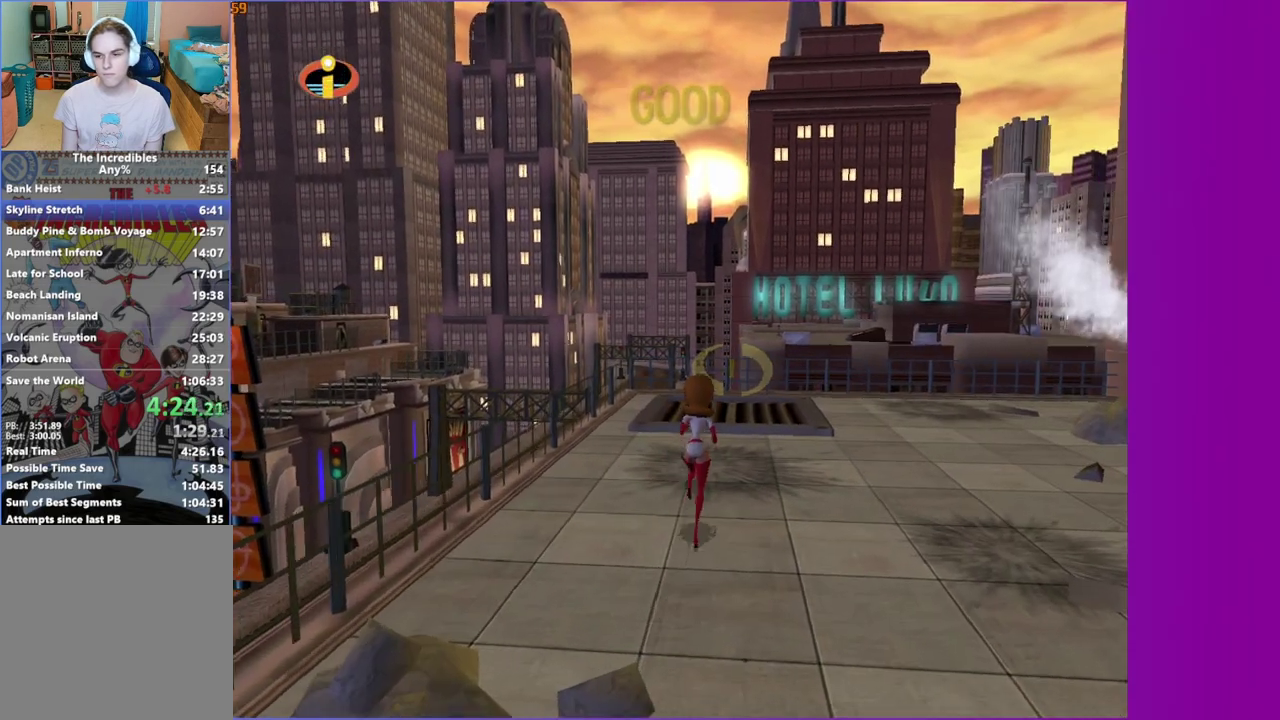
{"buttons": [], "right_stick": "center", "events": [[100, "right_stick", "center"]]}
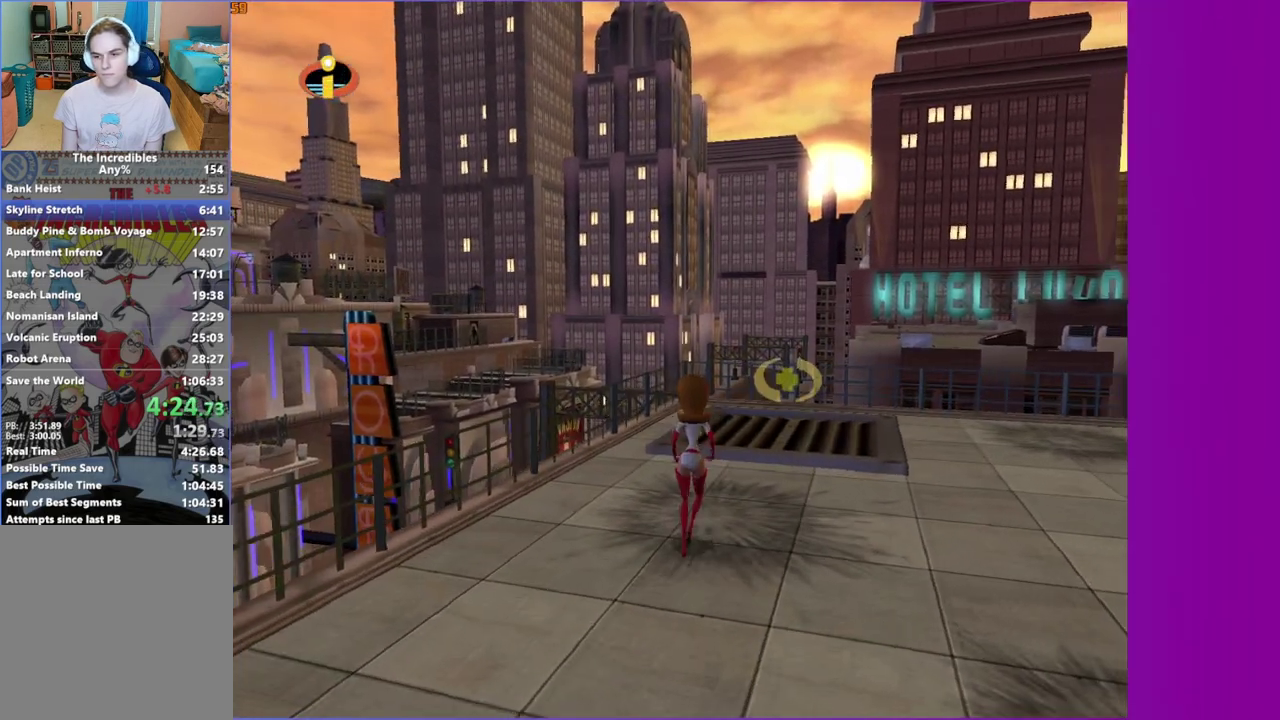
{"buttons": [], "right_stick": "center", "events": [[217, "right_stick", "right"], [300, "right_stick", "center"]]}